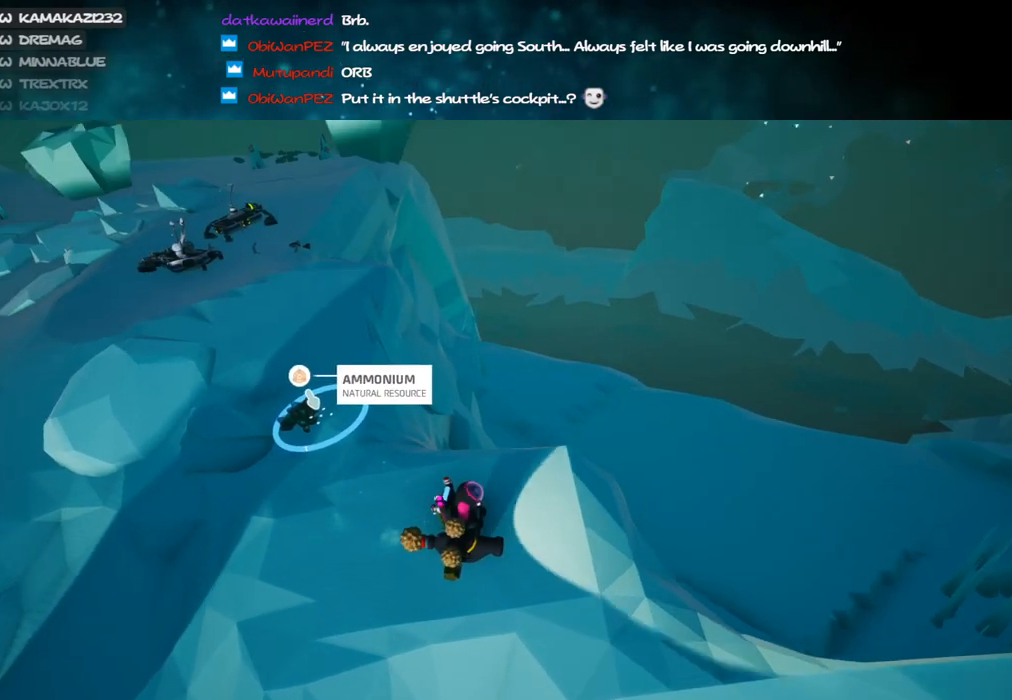
Gameplay with keyboard and mouse; each line is a JSON object with the keys and mouse buttons held at the frame after it. "events" lists presses ("down") and releases ("up") of "a", "alt", "b", "c", "ctrl", "d", "e", "f", "g", "q", "r", "s", "shift", "space", "t", "tab", "v", "w", "x", "z", "mouse_left", "mouse_wheel", "mouse_right", "mouse_mb4" and "mouse_mb5" between this image and that frame as [ms after this image, input, new state], when the widget could be followed in between. "mouse_left", "mouse_wheel", "mouse_right", "mouse_mb4", "mouse_mb5" = the "left", "wheel", "right", "mb4", "mb5" buttons of the "mouse" list. No other keys are recorded. "wheel" means that the mouse wheel is clicked or scrolled. Mouse movement is not recorded.
{"keys": [], "mouse": ["right"], "events": []}
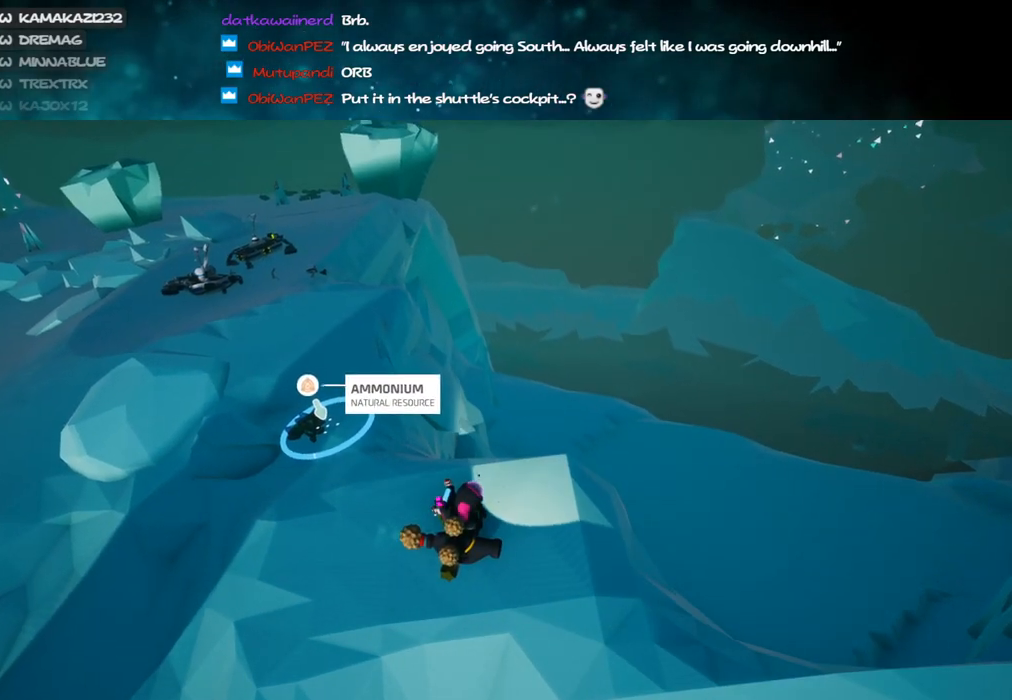
{"keys": [], "mouse": ["right"], "events": []}
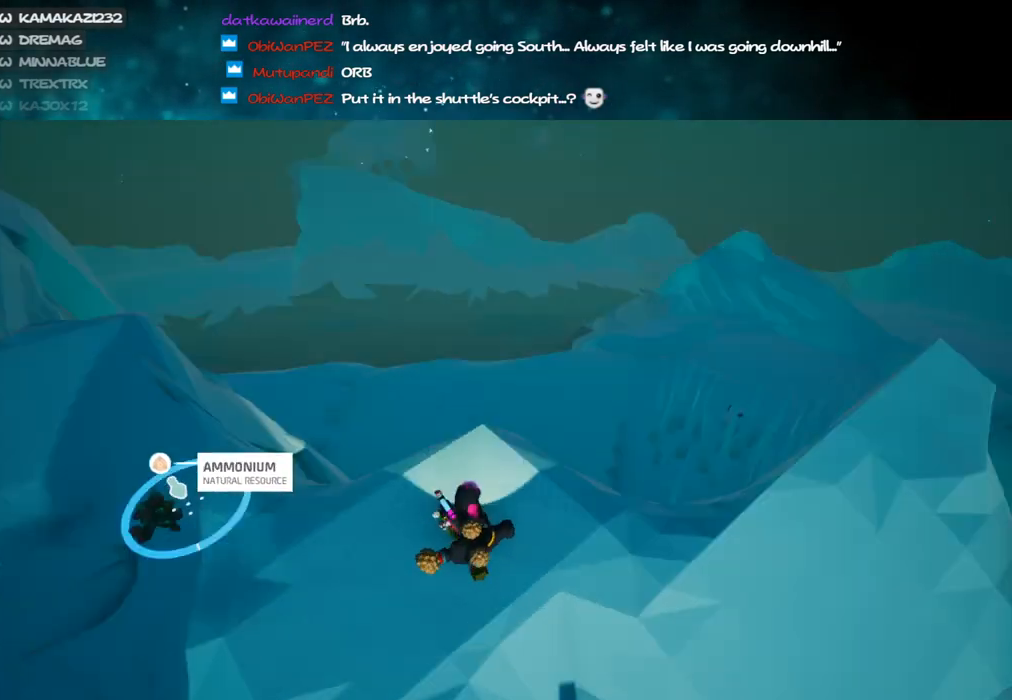
{"keys": [], "mouse": [], "events": [[500, "mouse_right", "up"]]}
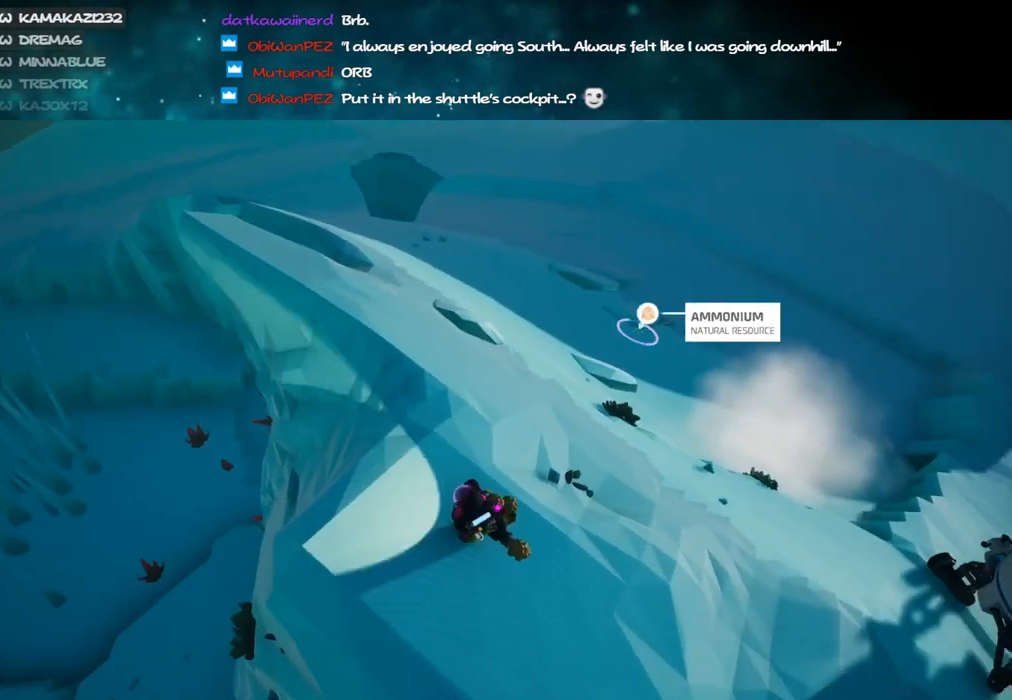
{"keys": ["d", "w"], "mouse": ["left"], "events": [[33, "w", "down"], [66, "d", "down"], [166, "d", "up"], [266, "a", "down"], [350, "mouse_left", "down"], [400, "a", "up"], [433, "d", "down"]]}
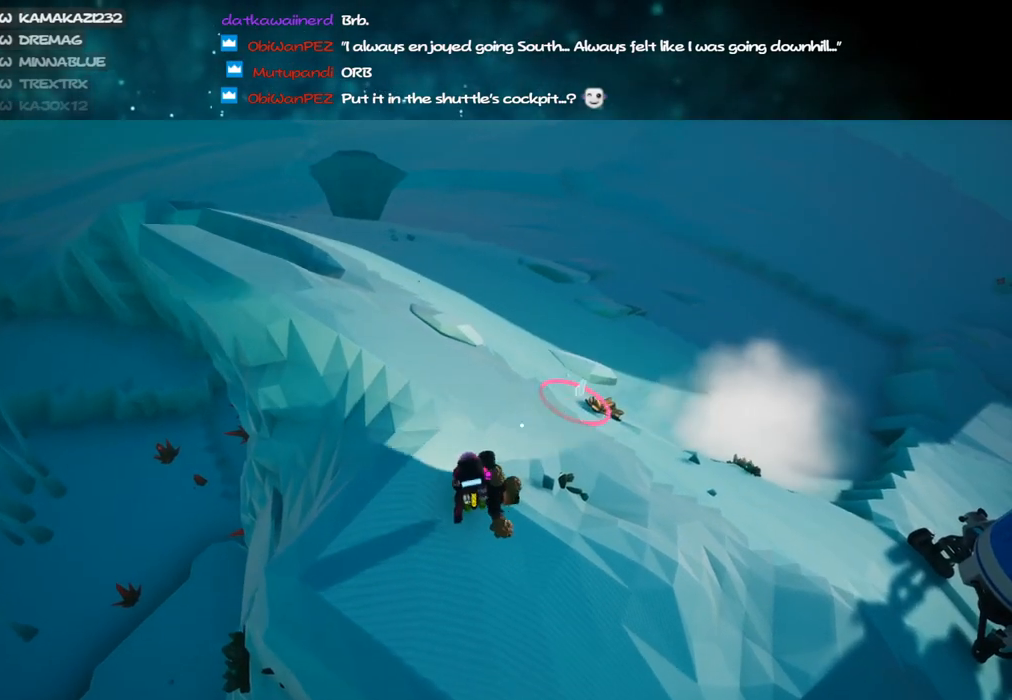
{"keys": ["a", "s"], "mouse": ["right"], "events": [[50, "mouse_left", "up"], [66, "d", "up"], [100, "w", "up"], [150, "mouse_left", "down"], [183, "a", "down"], [283, "s", "down"], [416, "mouse_left", "up"], [450, "mouse_right", "down"]]}
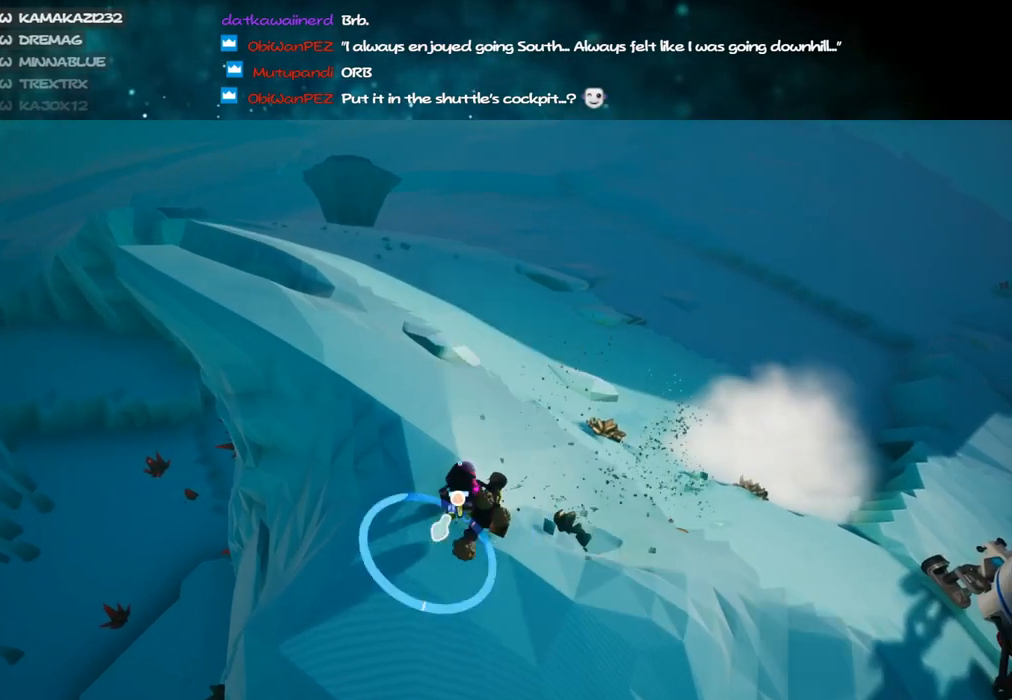
{"keys": ["s"], "mouse": [], "events": [[183, "mouse_right", "up"], [200, "a", "up"], [250, "d", "down"], [300, "mouse_right", "down"], [450, "d", "up"], [466, "mouse_right", "up"]]}
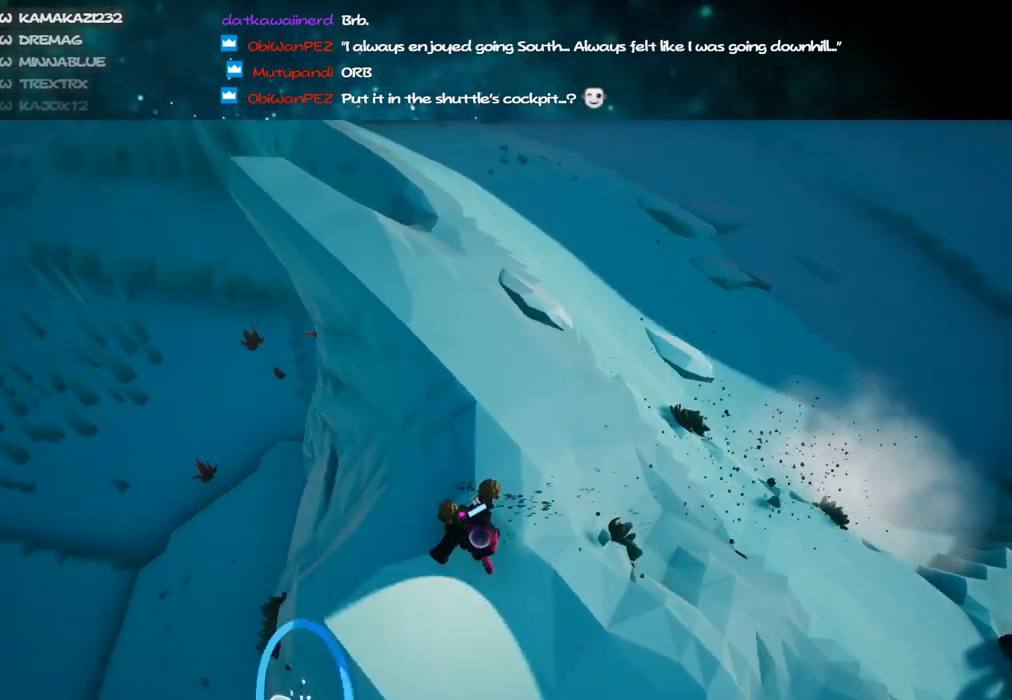
{"keys": ["w"], "mouse": ["left"], "events": [[66, "mouse_left", "down"], [133, "s", "up"], [433, "w", "down"]]}
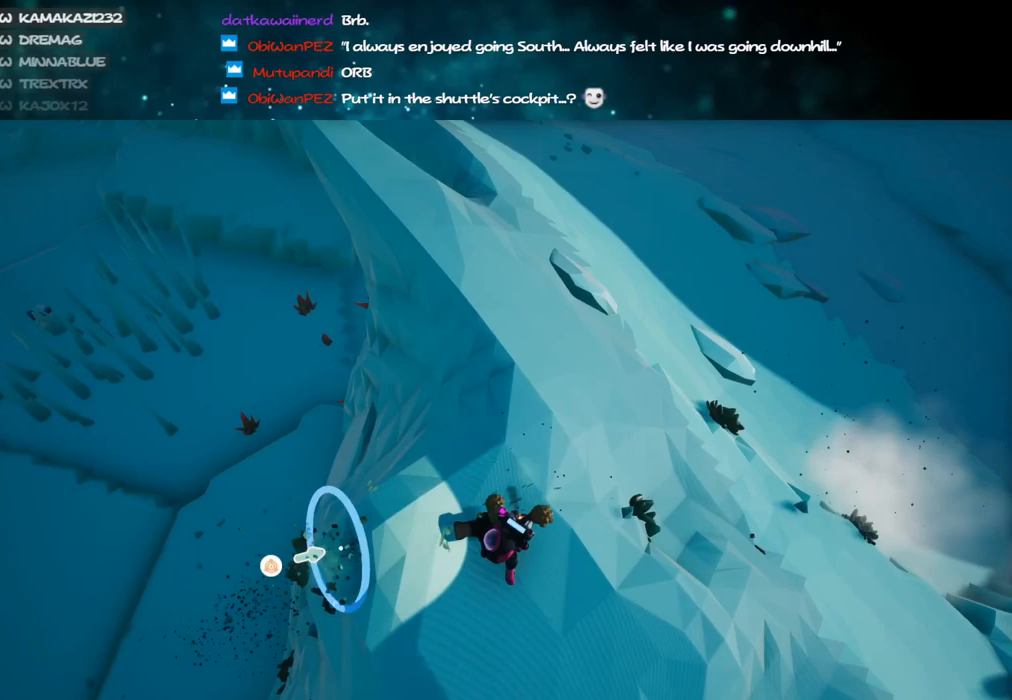
{"keys": [], "mouse": ["left"], "events": [[183, "w", "up"], [316, "d", "down"], [450, "d", "up"]]}
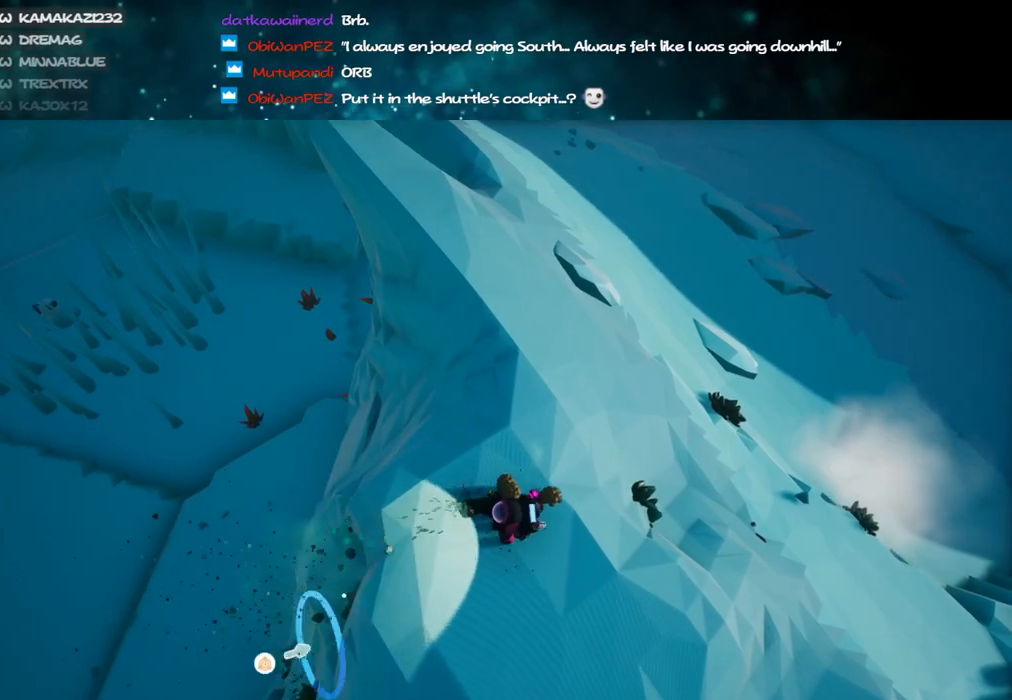
{"keys": ["d", "w"], "mouse": ["left"], "events": [[483, "w", "down"], [500, "d", "down"]]}
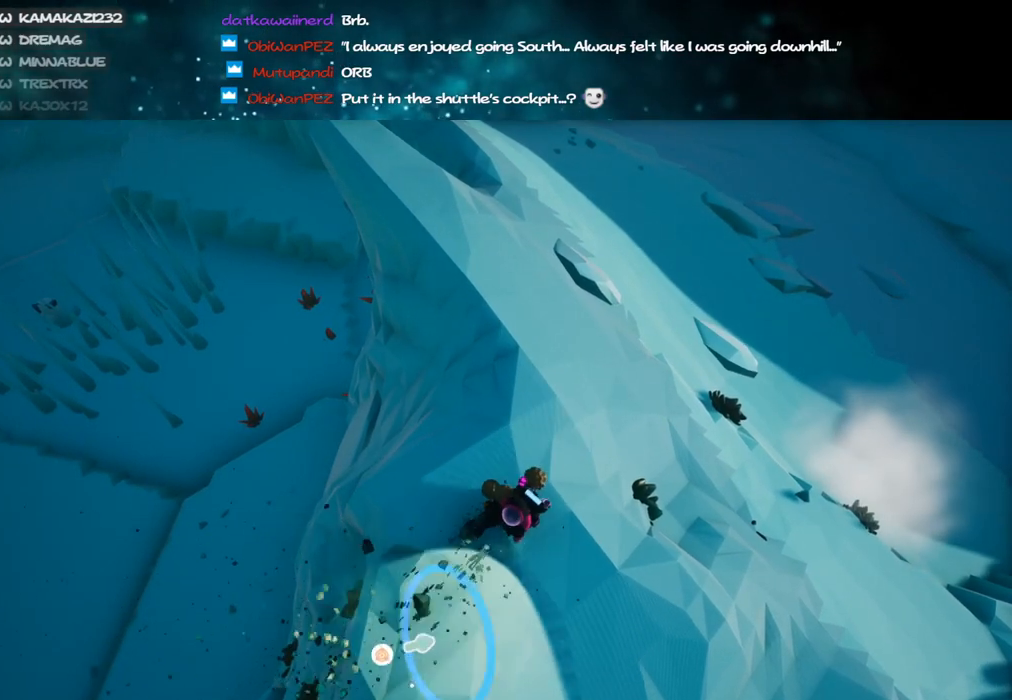
{"keys": [], "mouse": ["right"], "events": [[83, "mouse_left", "up"], [100, "mouse_right", "down"], [100, "w", "up"], [133, "d", "up"], [333, "d", "down"], [416, "d", "up"]]}
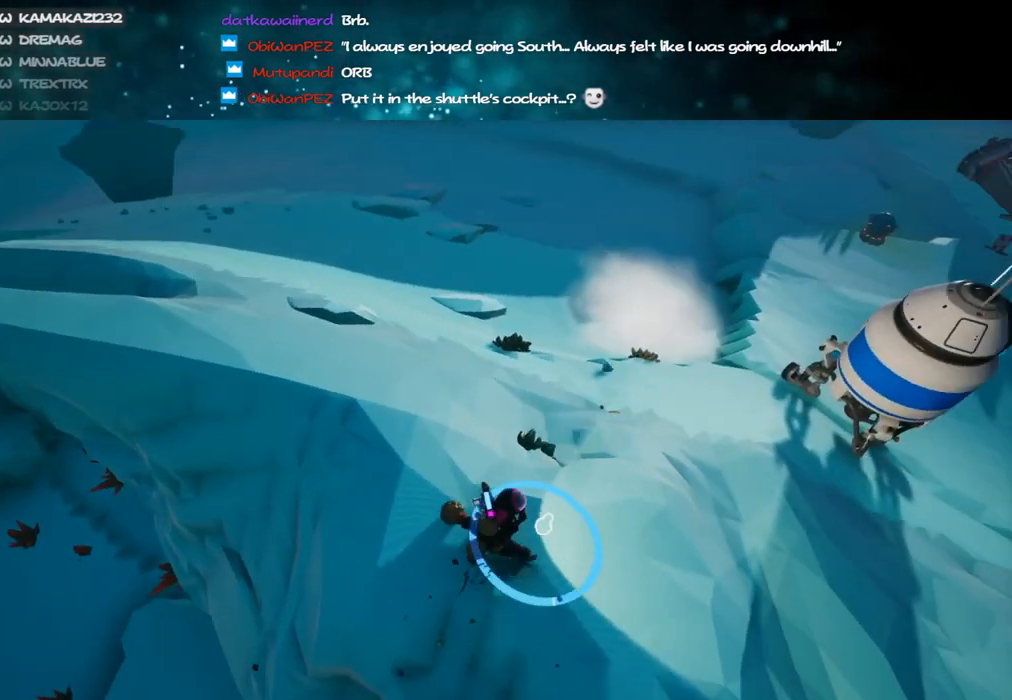
{"keys": [], "mouse": [], "events": [[50, "mouse_right", "up"], [50, "q", "down"], [116, "q", "up"], [166, "d", "down"], [283, "d", "up"]]}
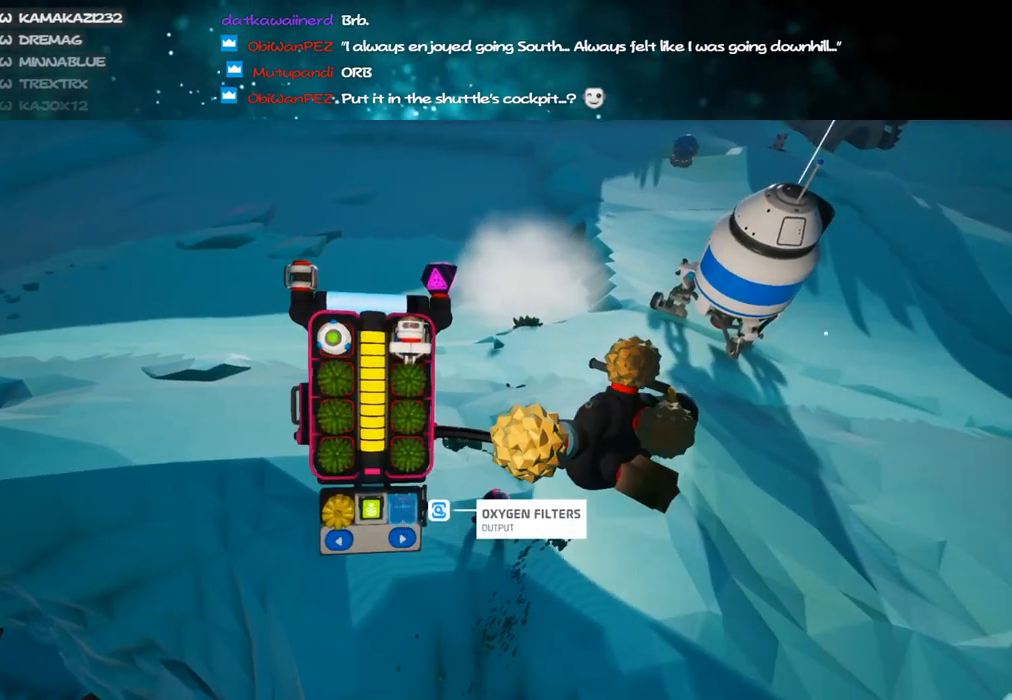
{"keys": [], "mouse": [], "events": []}
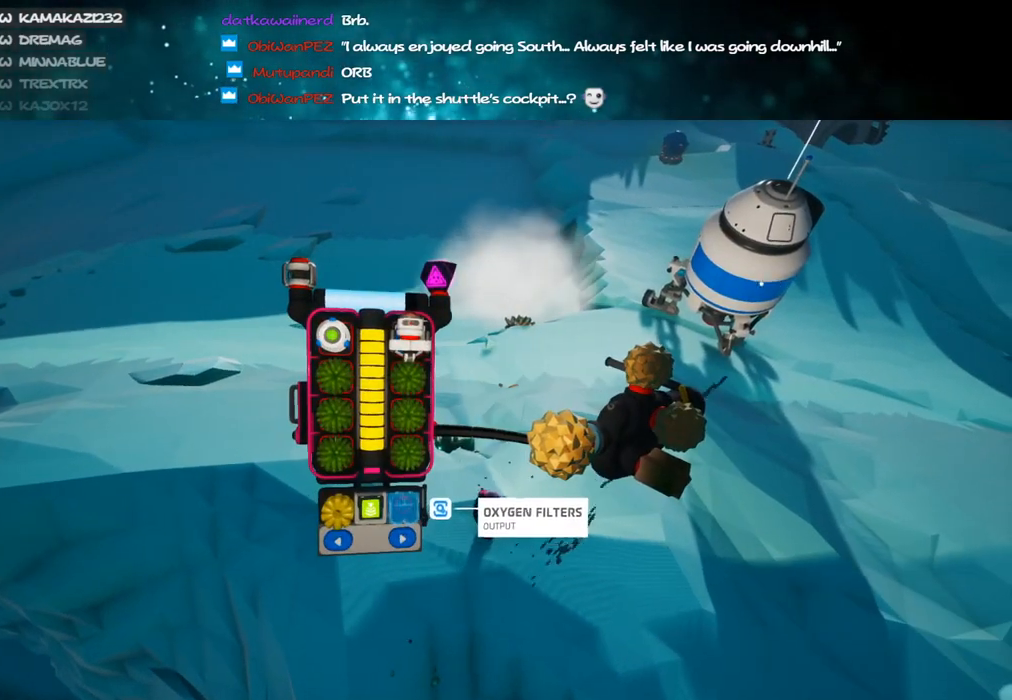
{"keys": ["e"], "mouse": [], "events": [[233, "q", "down"], [333, "q", "up"], [450, "e", "down"]]}
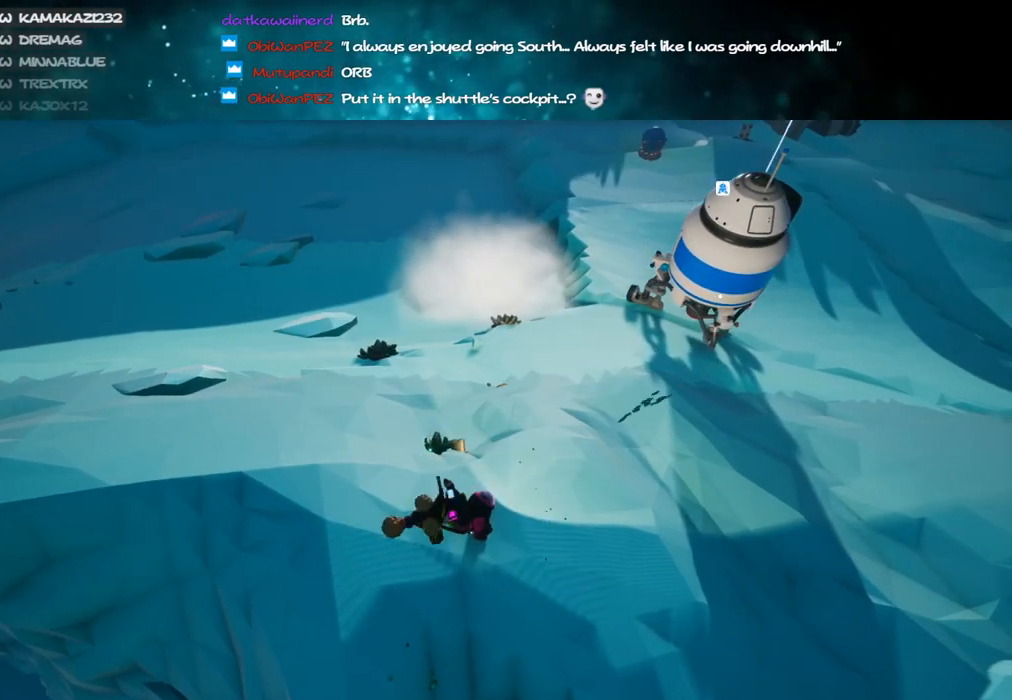
{"keys": [], "mouse": [], "events": [[33, "e", "up"], [316, "e", "down"], [400, "e", "up"]]}
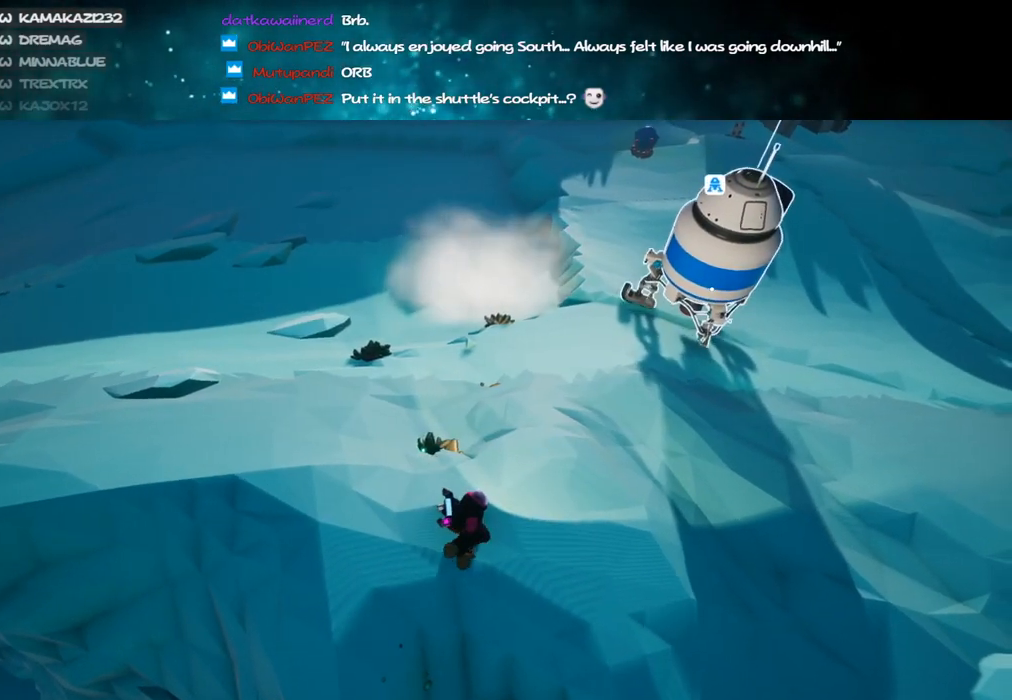
{"keys": [], "mouse": ["left", "right"], "events": [[16, "mouse_left", "down"], [100, "mouse_left", "up"], [433, "mouse_left", "down"], [466, "mouse_right", "down"]]}
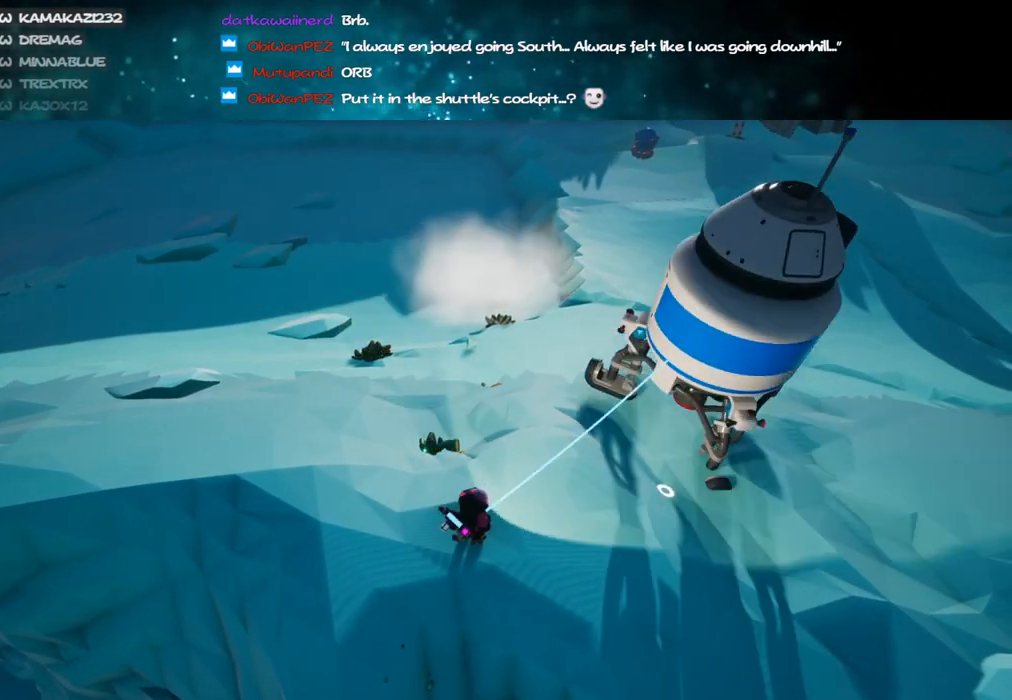
{"keys": [], "mouse": [], "events": [[33, "q", "down"], [66, "mouse_left", "up"], [83, "e", "down"], [133, "q", "up"], [166, "mouse_right", "up"], [200, "e", "up"]]}
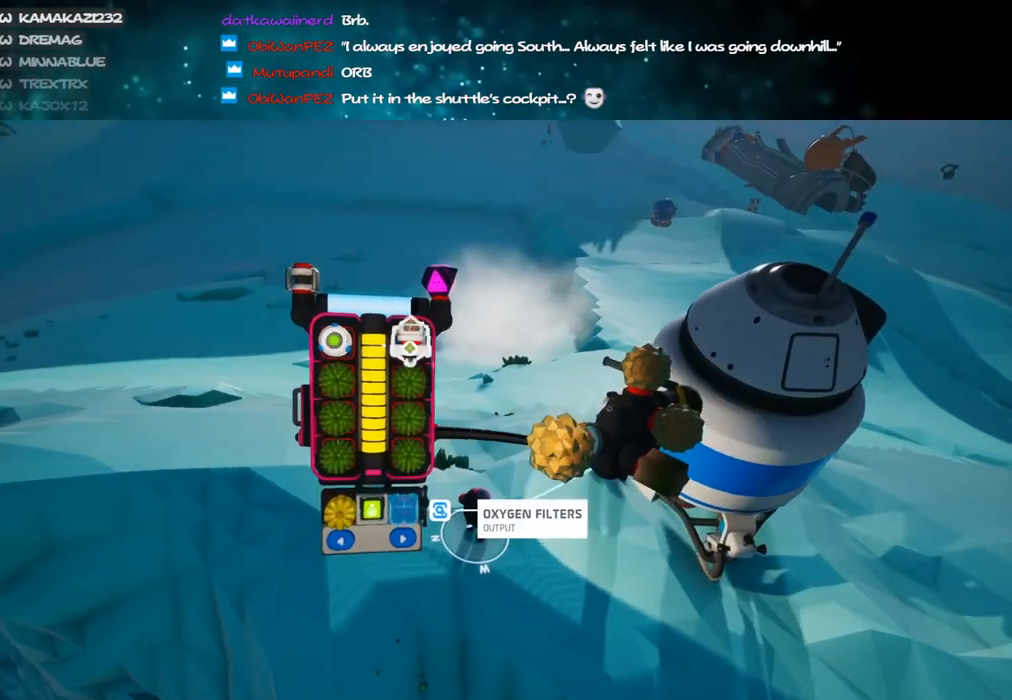
{"keys": [], "mouse": ["left"], "events": [[450, "mouse_left", "down"]]}
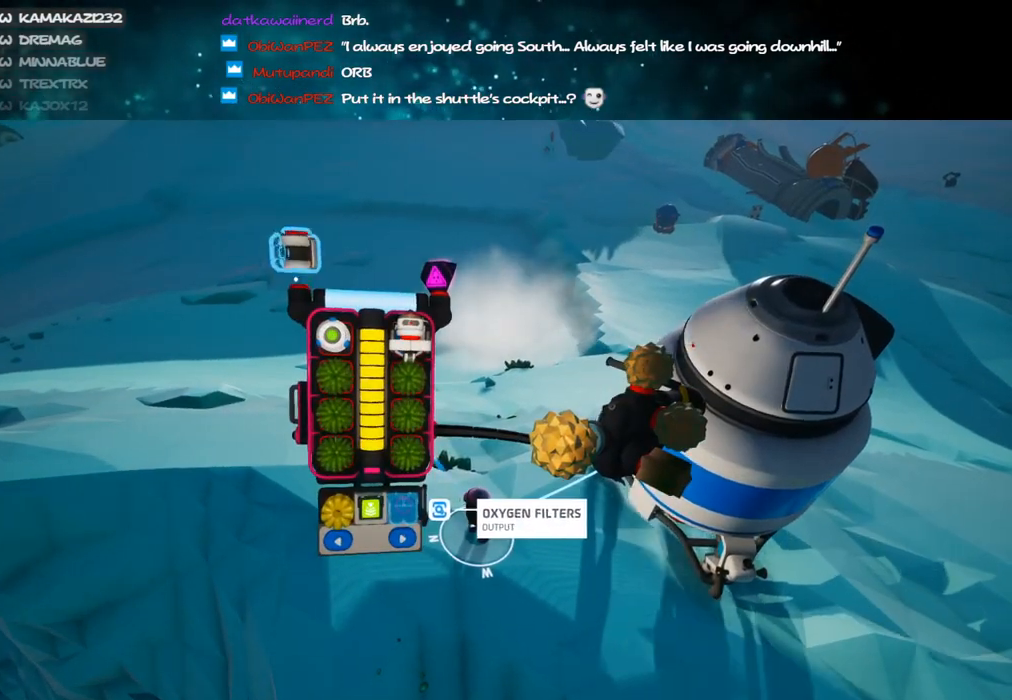
{"keys": ["a"], "mouse": ["right"], "events": [[16, "mouse_left", "up"], [83, "q", "down"], [133, "q", "up"], [300, "mouse_left", "down"], [366, "mouse_right", "down"], [450, "mouse_left", "up"], [500, "a", "down"]]}
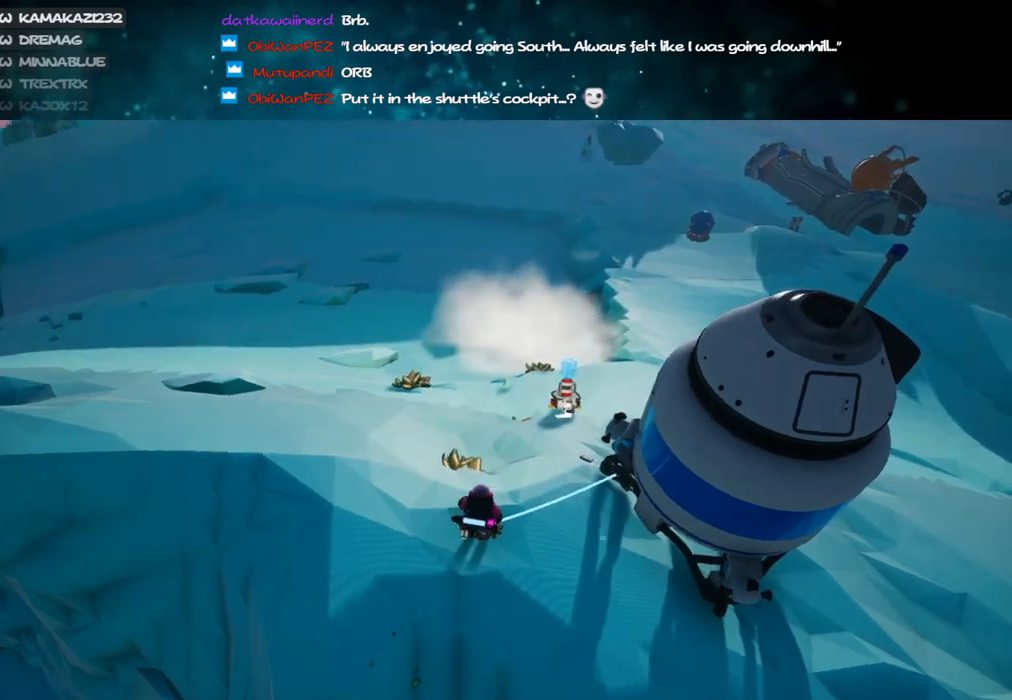
{"keys": ["w"], "mouse": ["left"], "events": [[33, "mouse_right", "up"], [116, "a", "up"], [133, "e", "down"], [200, "mouse_left", "down"], [233, "e", "up"], [383, "w", "down"]]}
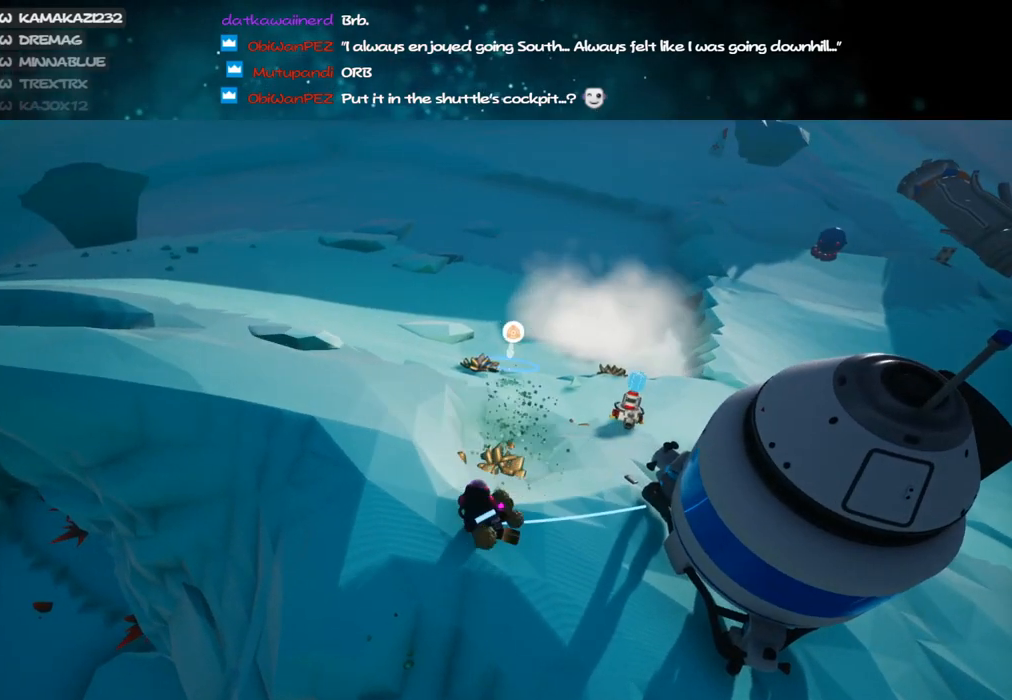
{"keys": ["s"], "mouse": ["left"], "events": [[33, "w", "up"], [166, "s", "down"], [250, "alt", "down"], [400, "alt", "up"]]}
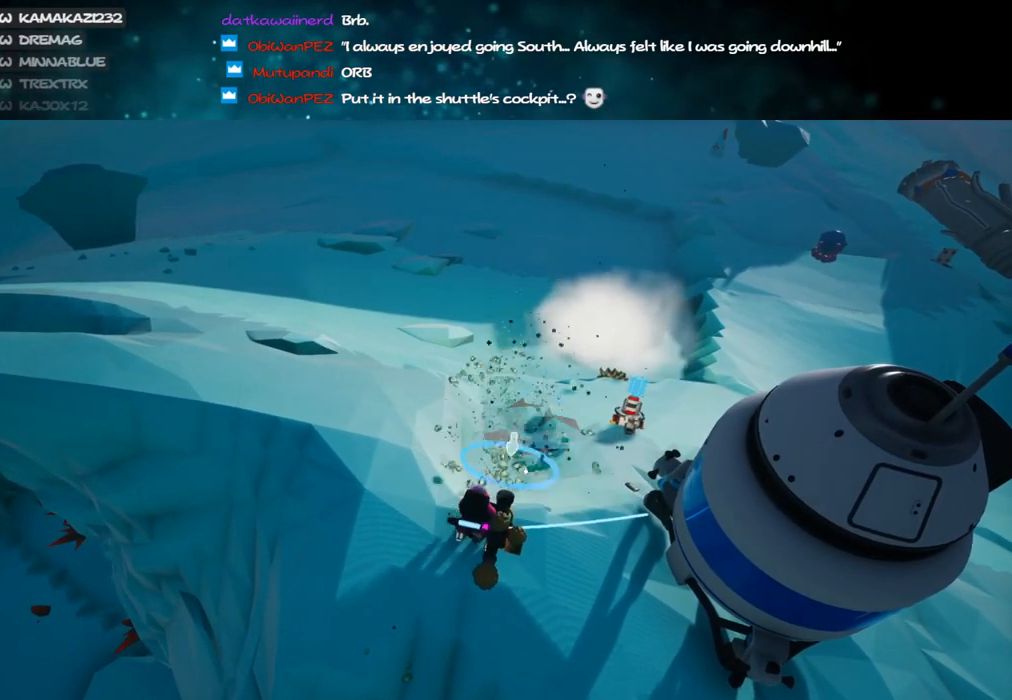
{"keys": ["a"], "mouse": [], "events": [[250, "s", "up"], [266, "mouse_left", "up"], [300, "mouse_right", "down"], [366, "a", "down"], [433, "mouse_right", "up"]]}
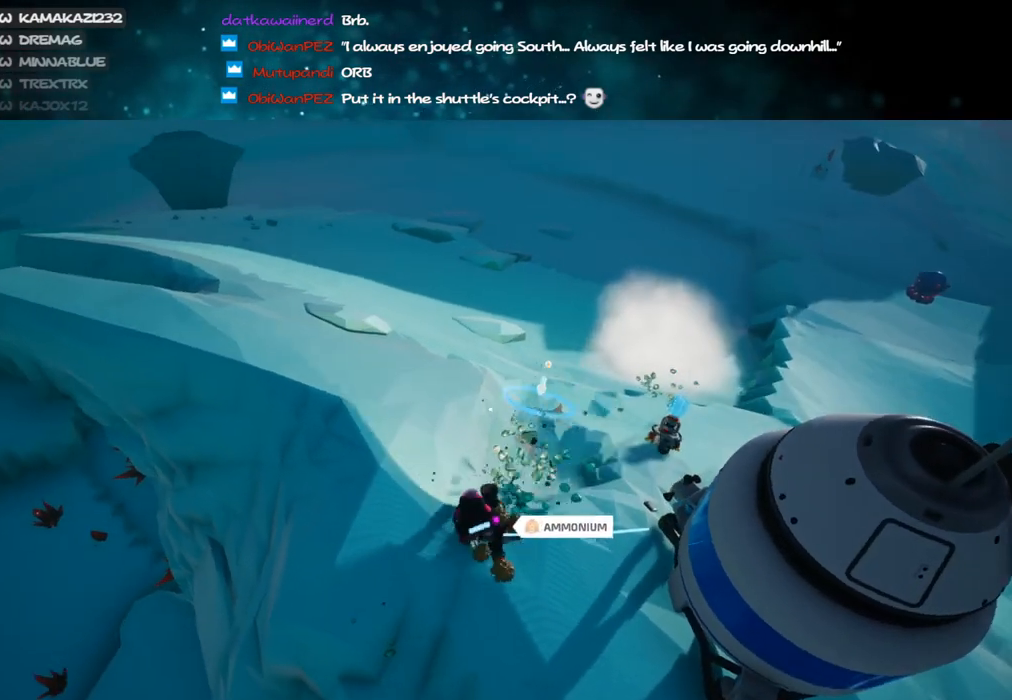
{"keys": [], "mouse": [], "events": [[200, "a", "up"], [300, "q", "down"], [350, "e", "down"], [383, "q", "up"], [483, "e", "up"]]}
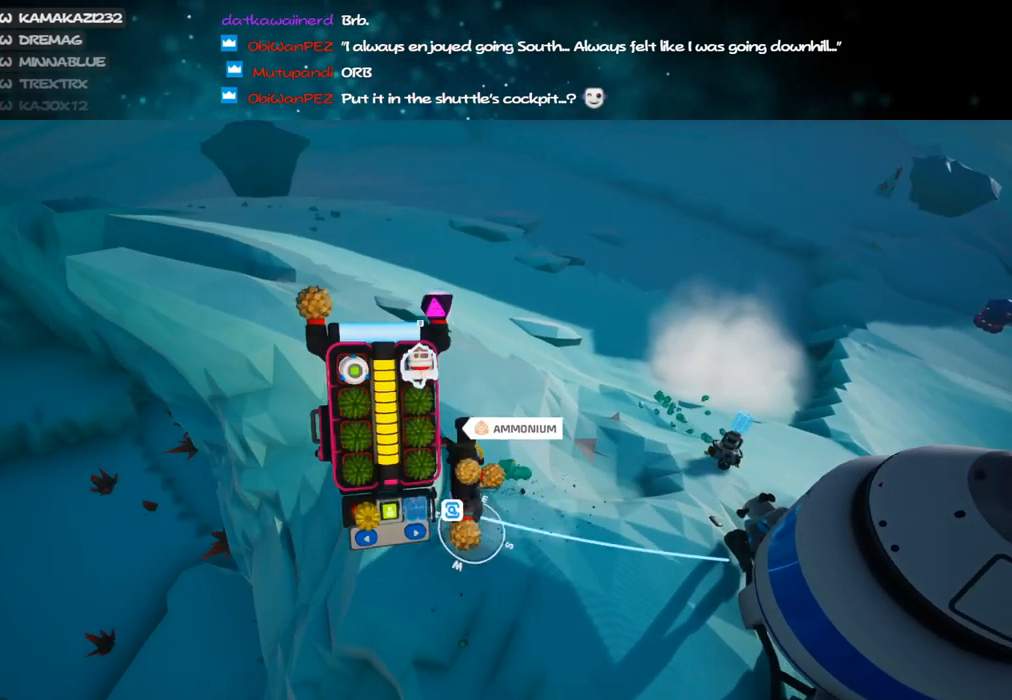
{"keys": [], "mouse": [], "events": [[333, "e", "down"], [433, "e", "up"]]}
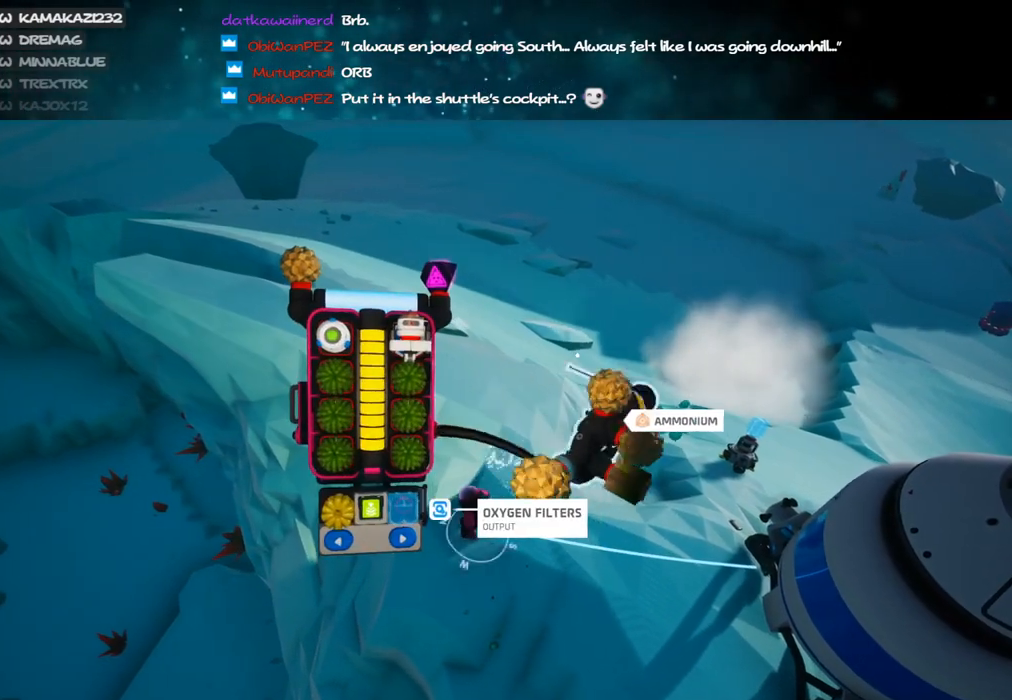
{"keys": [], "mouse": [], "events": []}
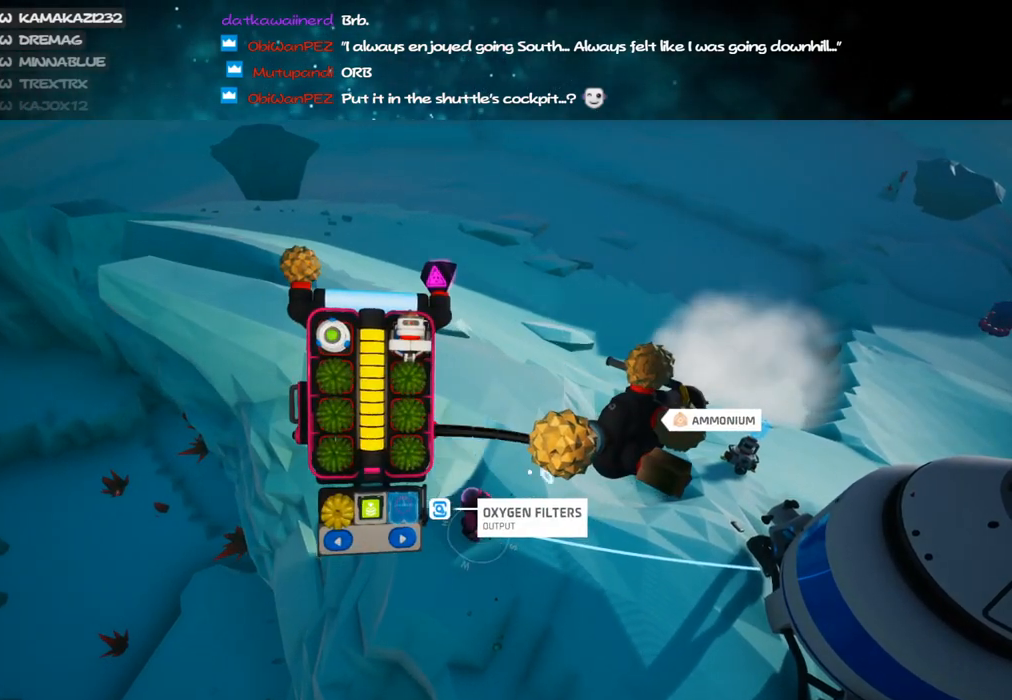
{"keys": [], "mouse": [], "events": []}
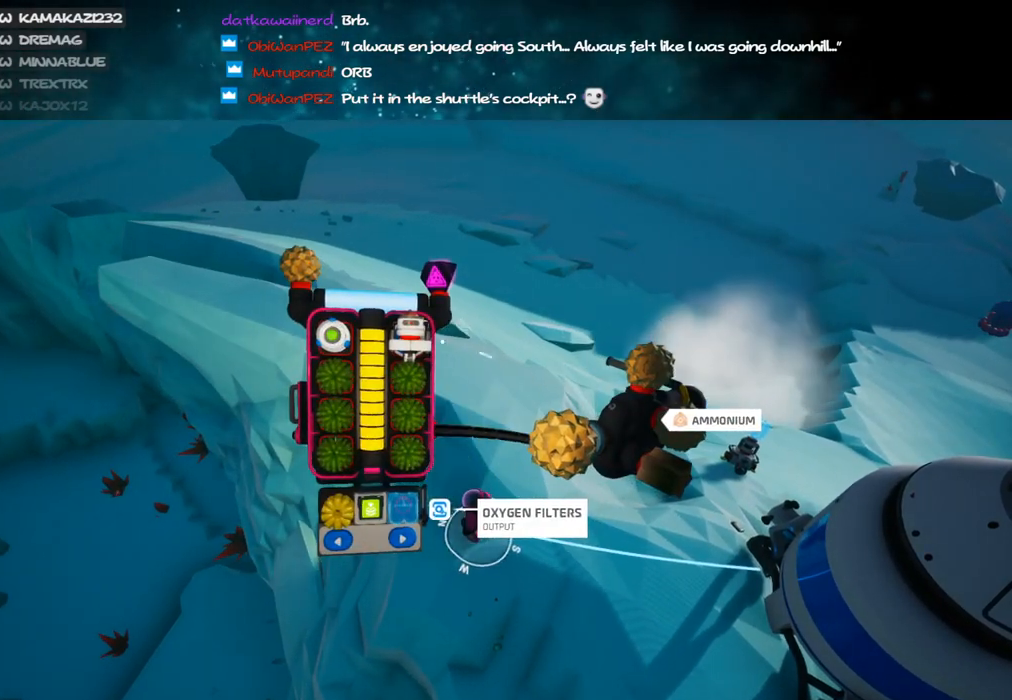
{"keys": [], "mouse": [], "events": []}
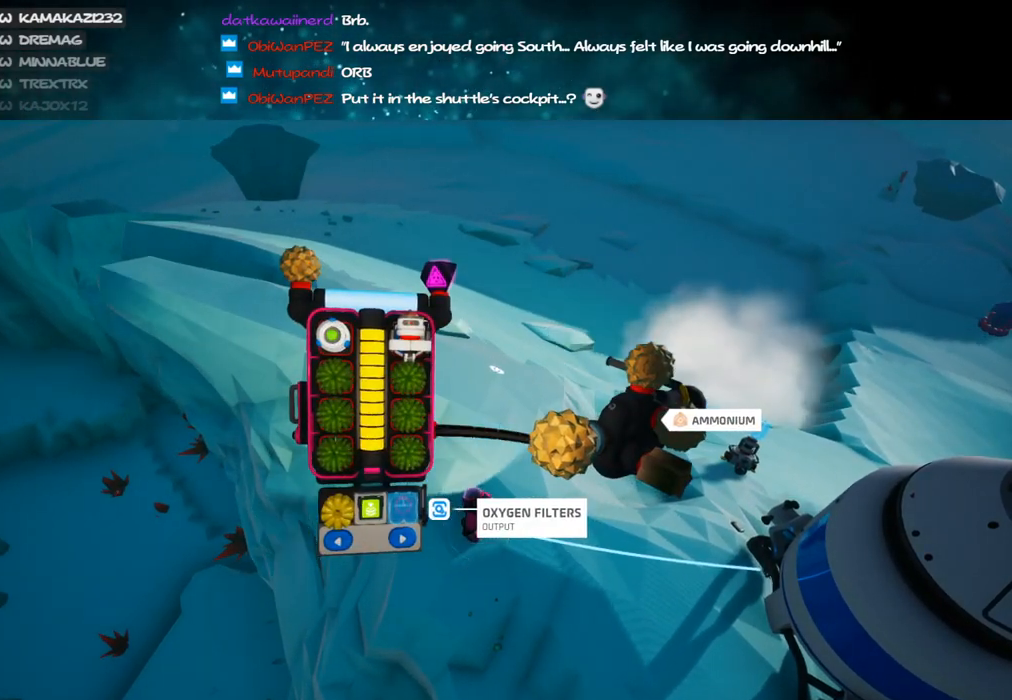
{"keys": [], "mouse": [], "events": [[316, "mouse_right", "down"], [450, "mouse_right", "up"]]}
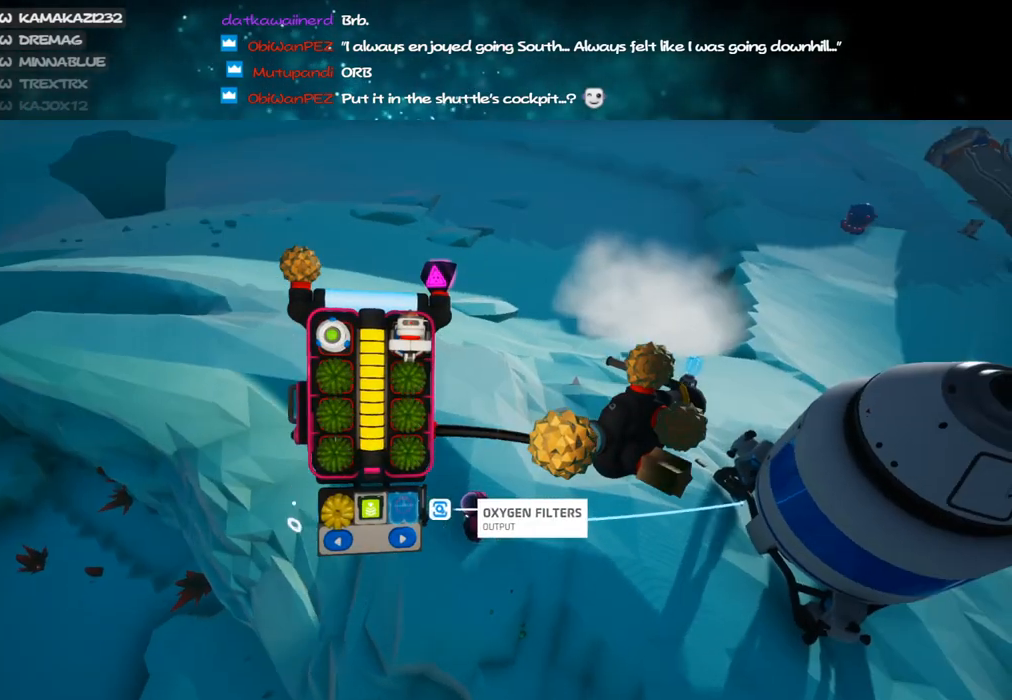
{"keys": [], "mouse": [], "events": []}
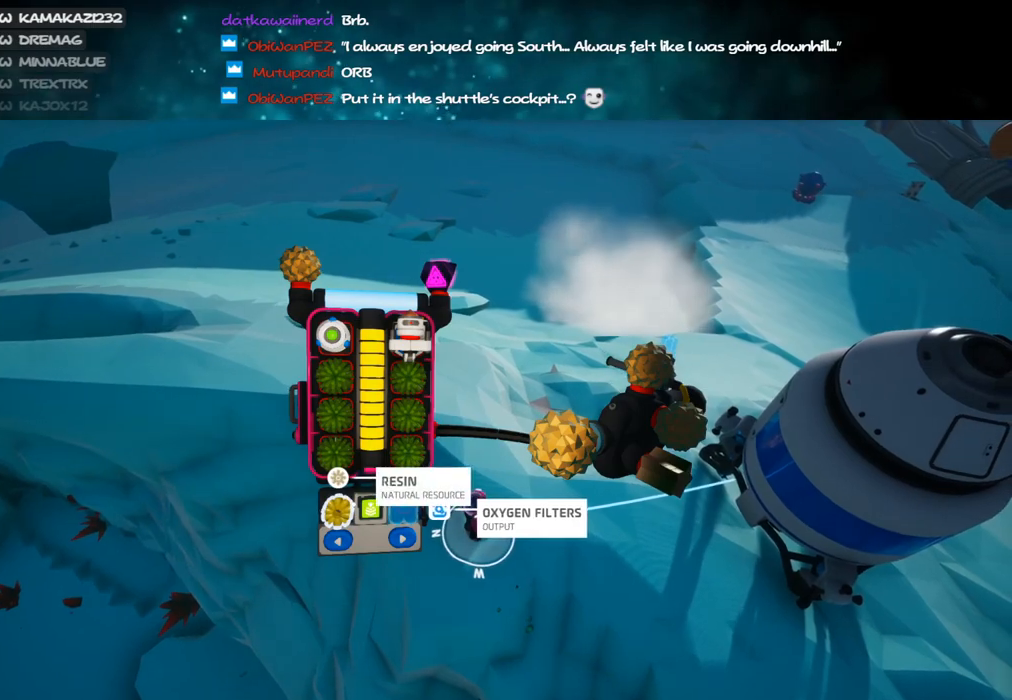
{"keys": ["q"], "mouse": [], "events": [[450, "q", "down"]]}